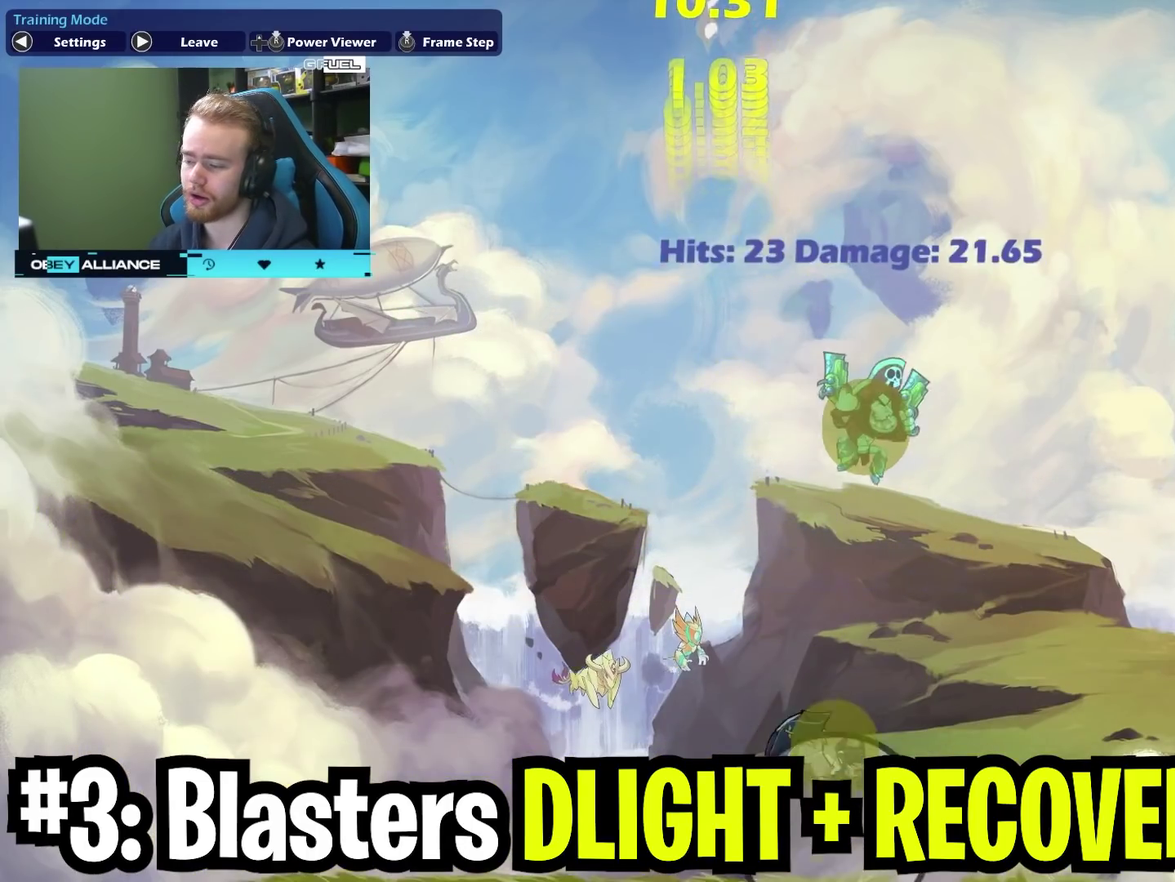
Gameplay with a controller (Xbox layout); each line is a JSON object with the inputs held at the frame after it (dt_ms = milliseconds from this image to that frame). "events" lists button and stick changes between this image and that frame as [ms after this image, input, new state], when the widget could be followed in between. Not read: L1 R1.
{"dt_ms": 300, "buttons": [], "left_stick": "right", "right_stick": "center", "events": [[50, "left_stick", "down"], [117, "left_stick", "down-left"], [200, "left_stick", "left"], [300, "left_stick", "right"]]}
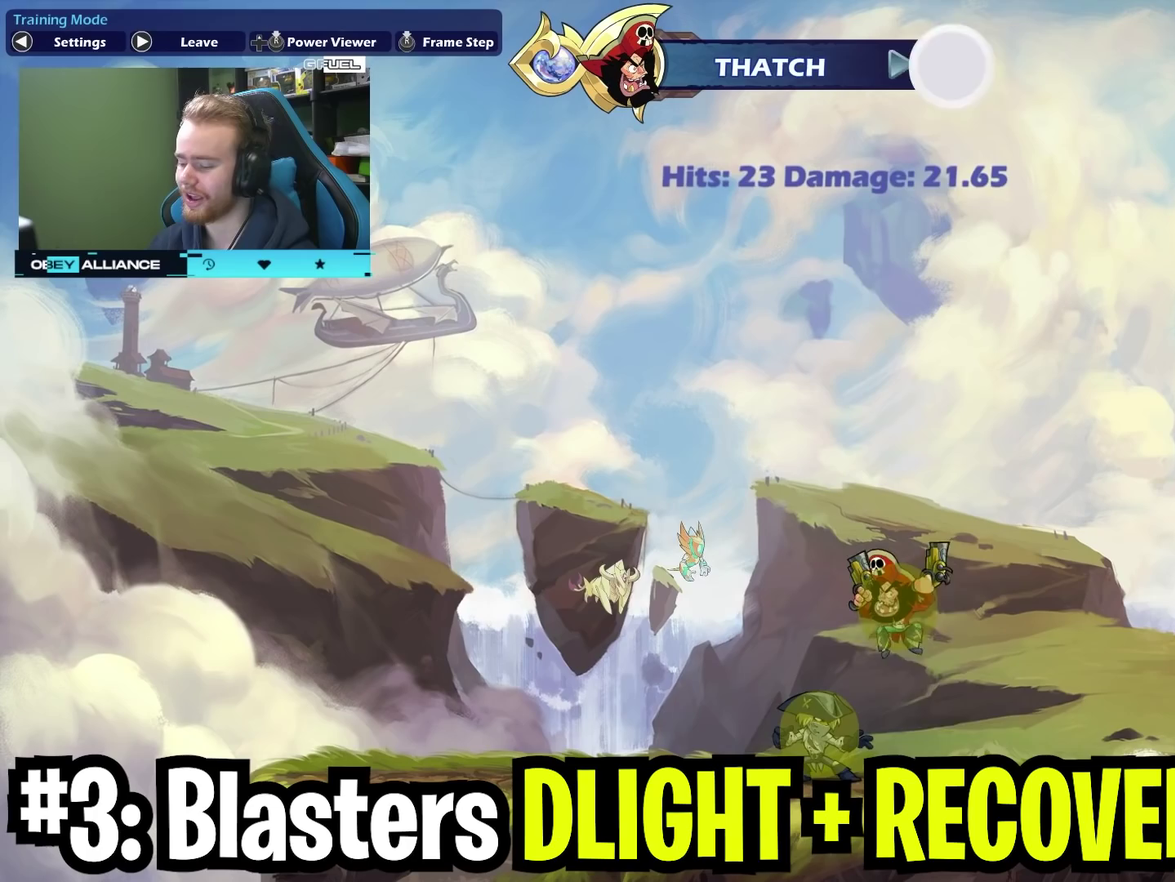
{"dt_ms": 700, "buttons": [], "left_stick": "down-left", "right_stick": "center", "events": [[117, "left_stick", "down-right"], [183, "left_stick", "down-left"], [283, "left_stick", "down"], [350, "X", "down"], [517, "left_stick", "down-left"], [550, "X", "up"]]}
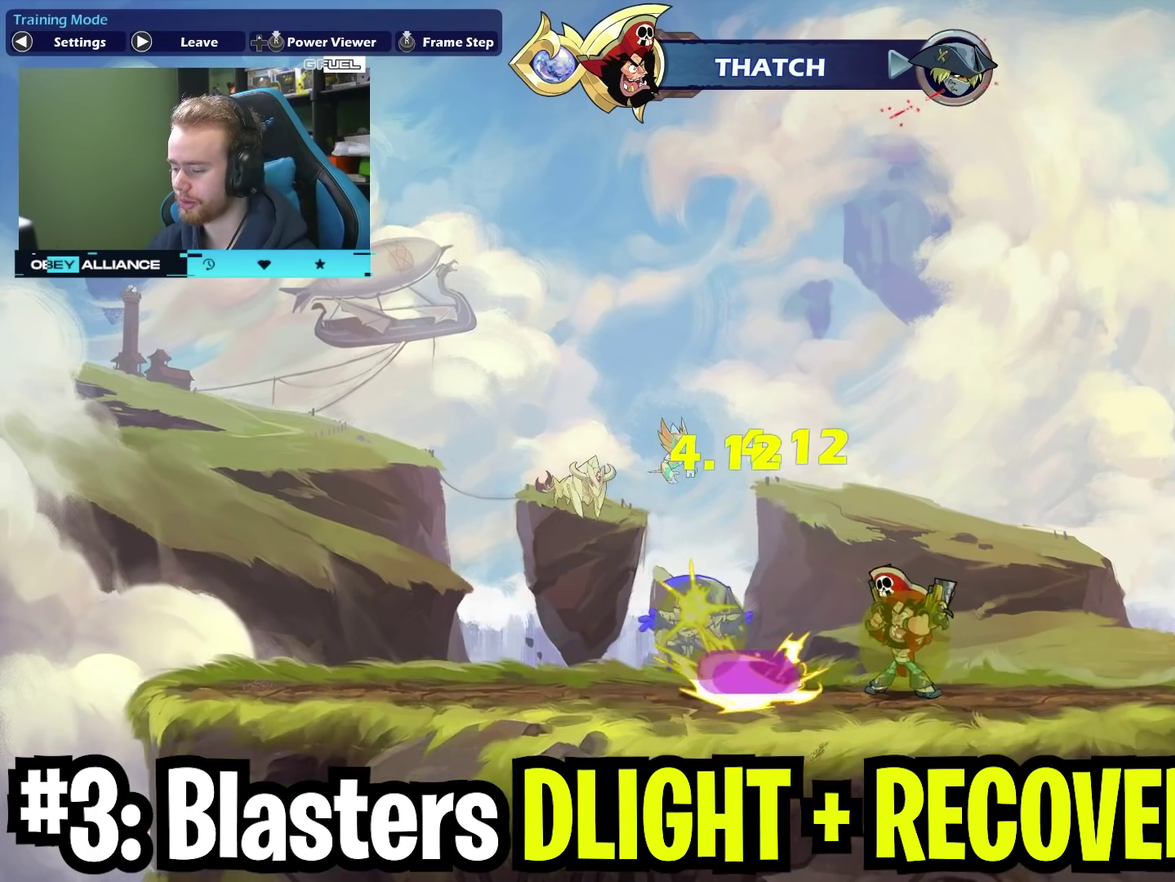
{"dt_ms": 300, "buttons": [], "left_stick": "down-left", "right_stick": "center", "events": []}
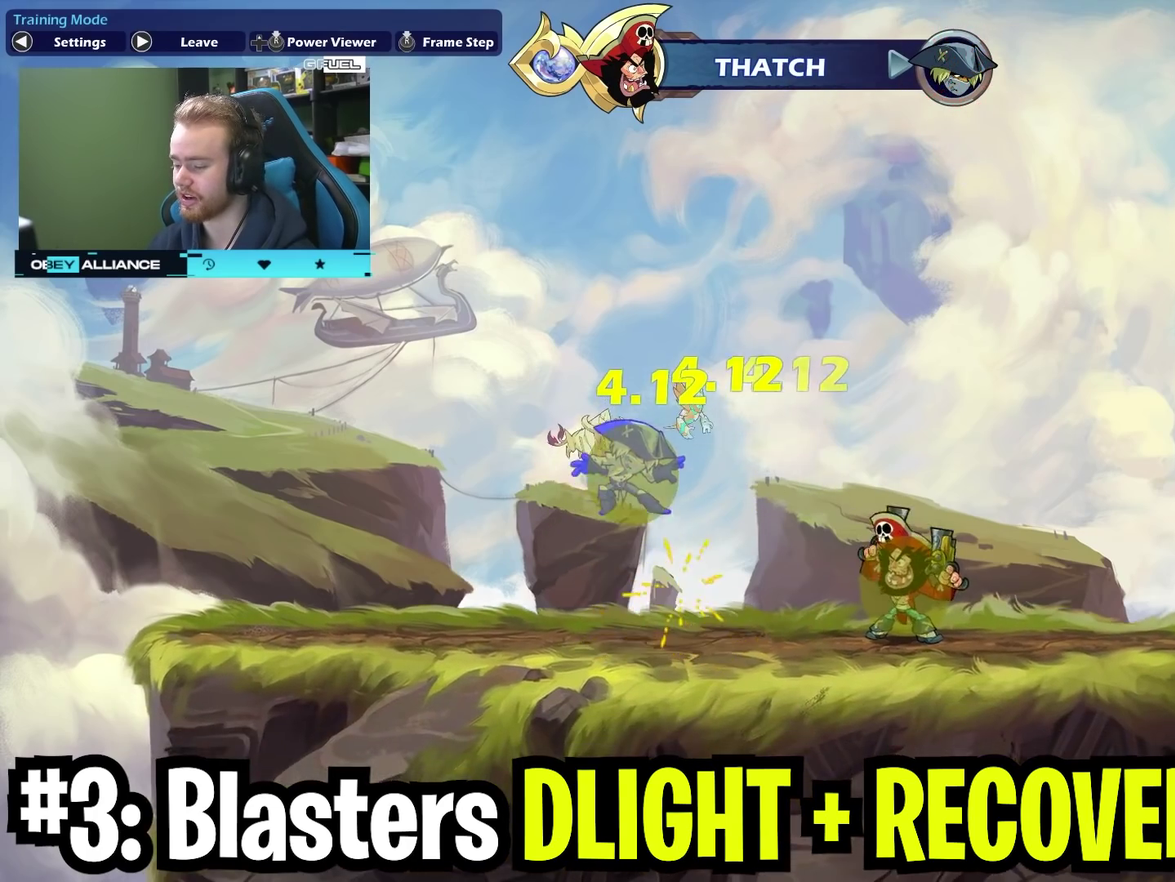
{"dt_ms": 400, "buttons": [], "left_stick": "right", "right_stick": "center", "events": [[167, "B", "down"], [167, "left_stick", "center"], [233, "B", "up"], [367, "left_stick", "right"]]}
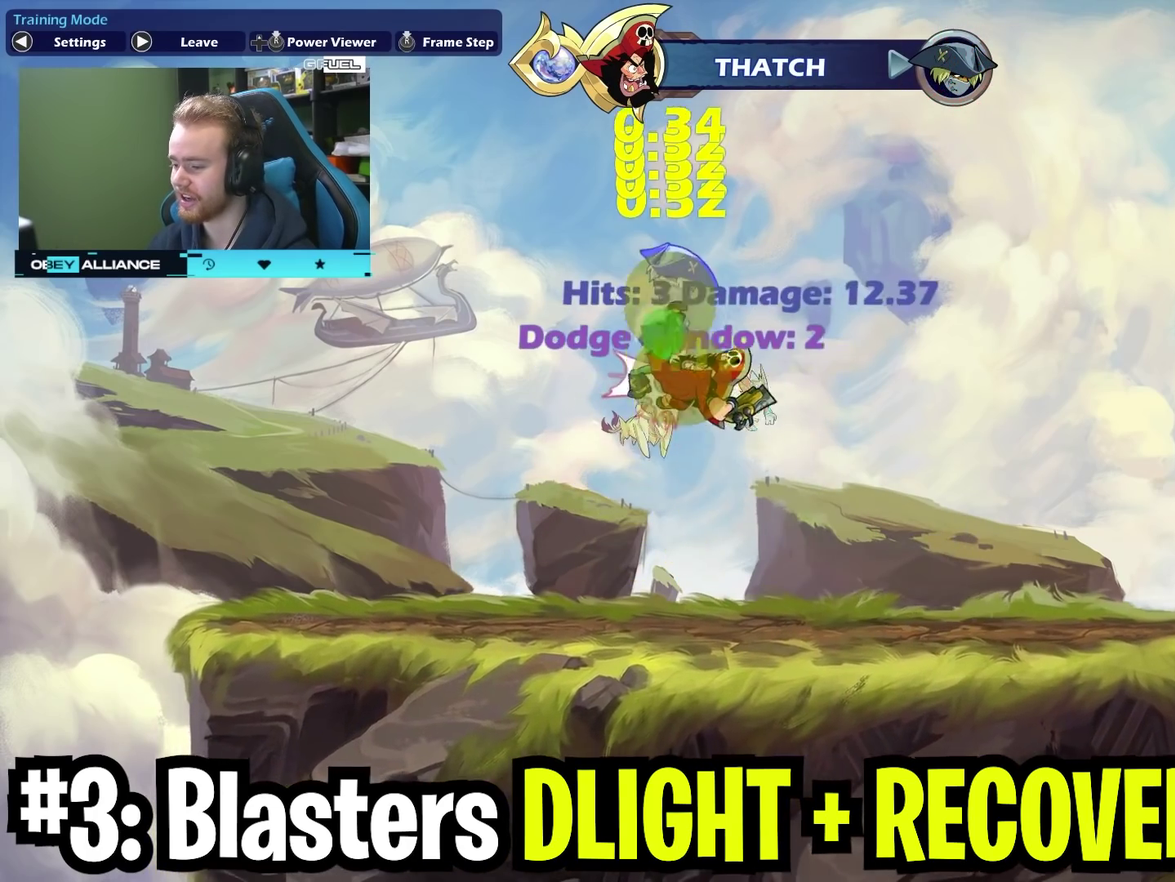
{"dt_ms": 700, "buttons": [], "left_stick": "right", "right_stick": "center", "events": [[300, "left_stick", "center"], [500, "left_stick", "right"]]}
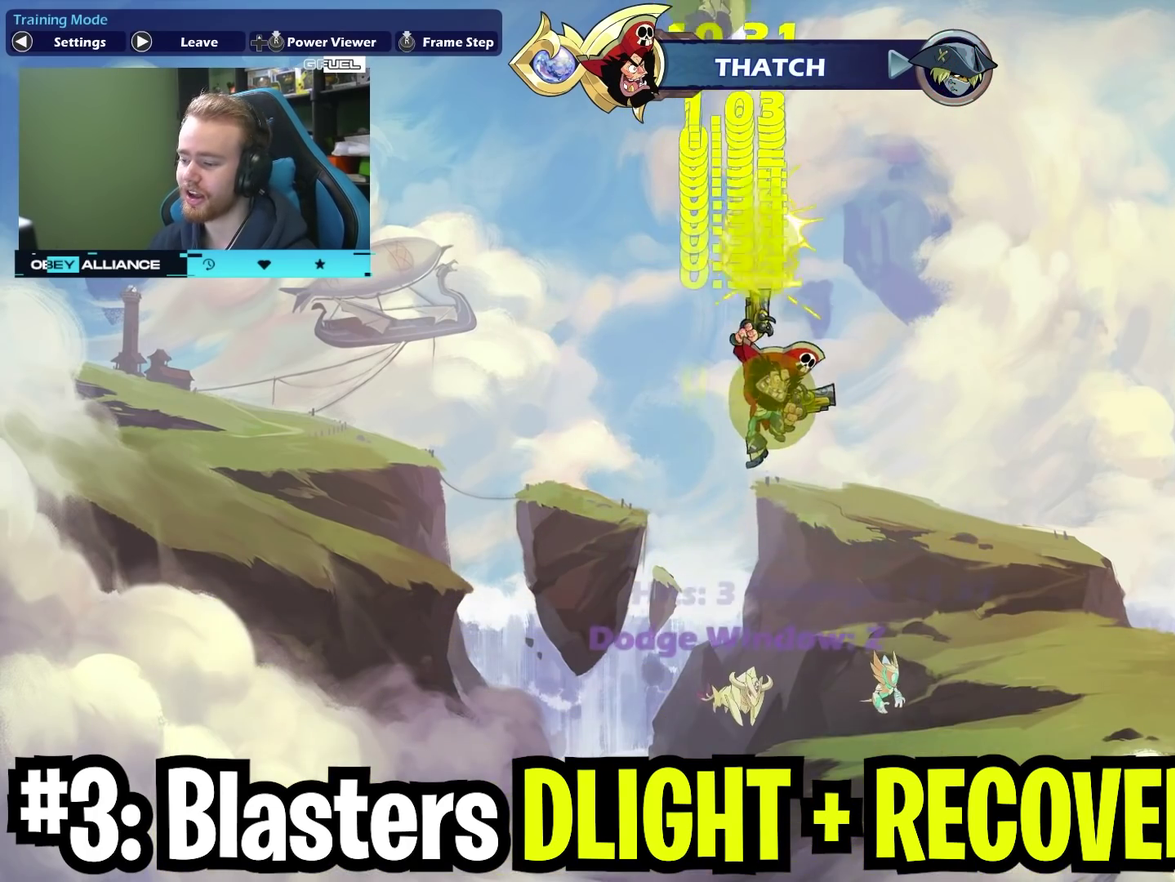
{"dt_ms": 400, "buttons": [], "left_stick": "down", "right_stick": "center", "events": [[383, "left_stick", "down"]]}
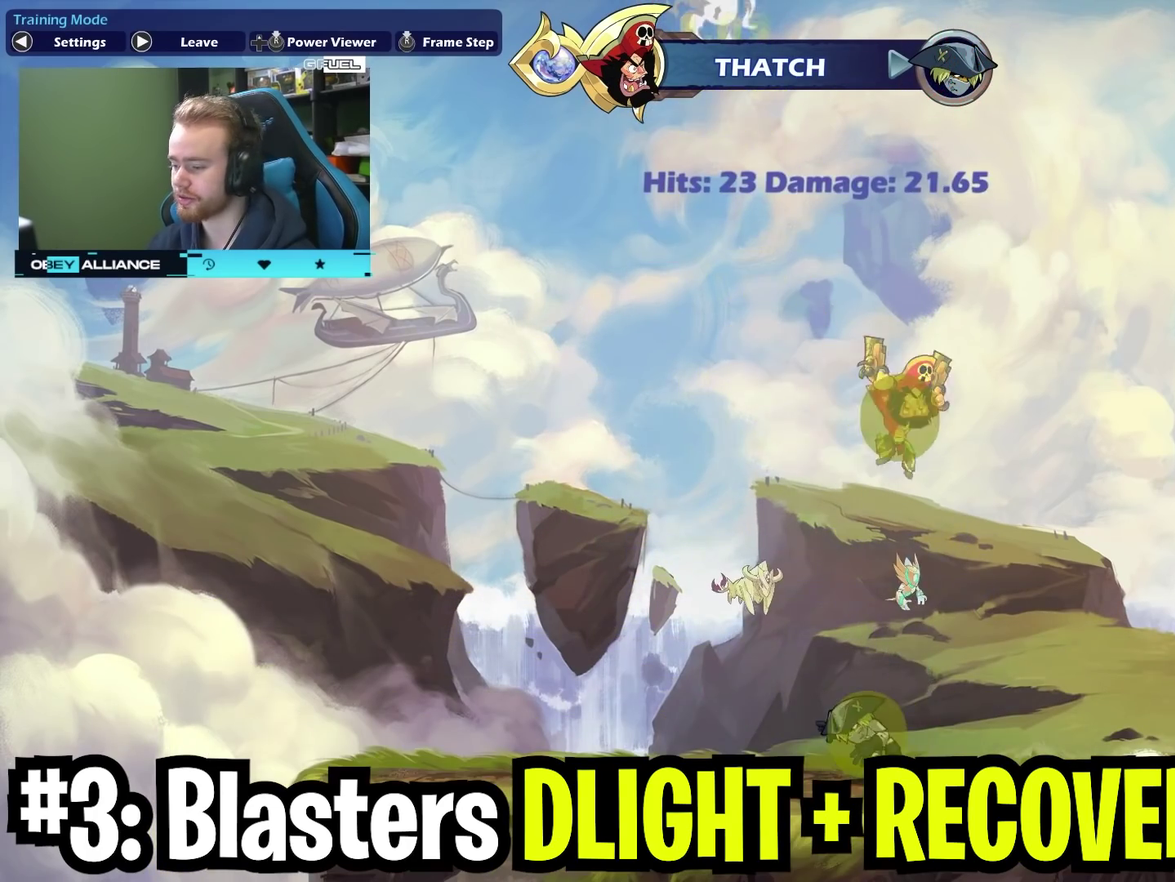
{"dt_ms": 500, "buttons": ["X"], "left_stick": "down", "right_stick": "center"}
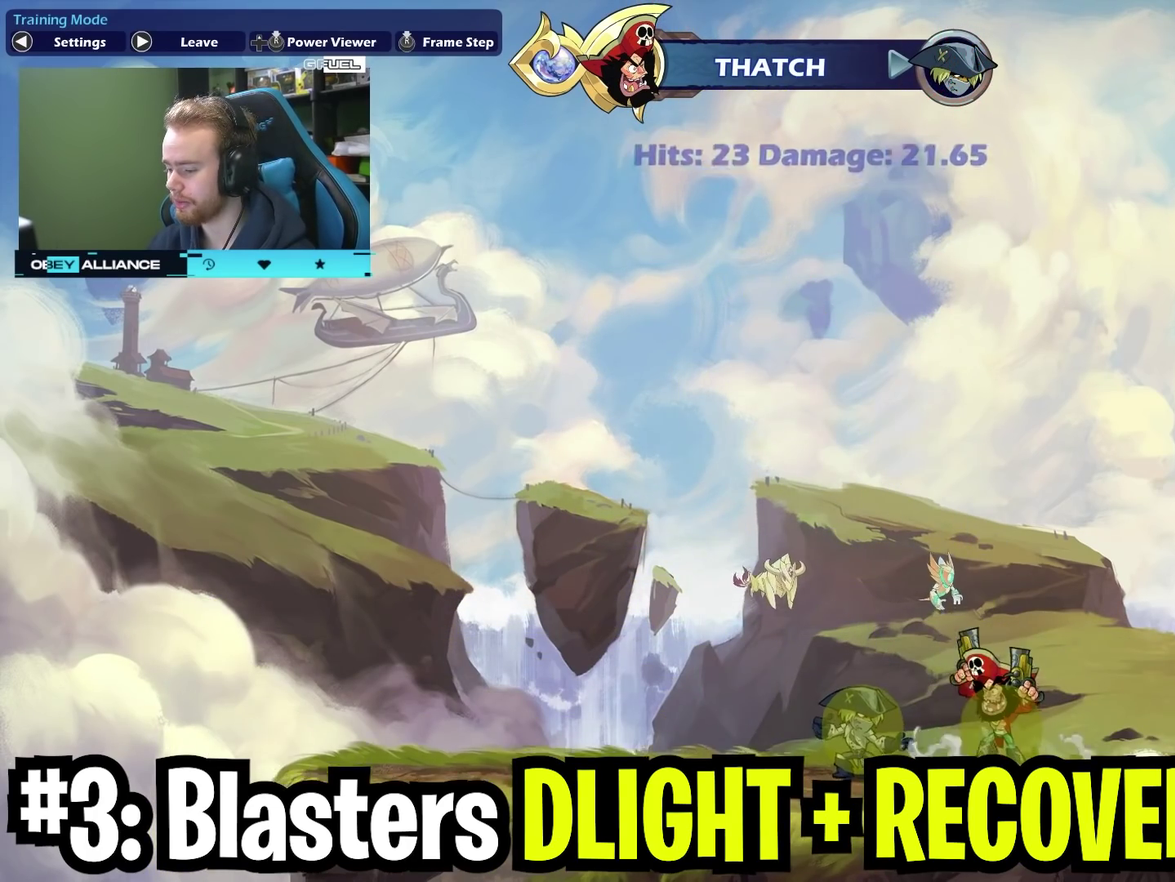
{"dt_ms": 700, "buttons": [], "left_stick": "down-left", "right_stick": "center", "events": [[183, "X", "up"], [700, "left_stick", "down-left"]]}
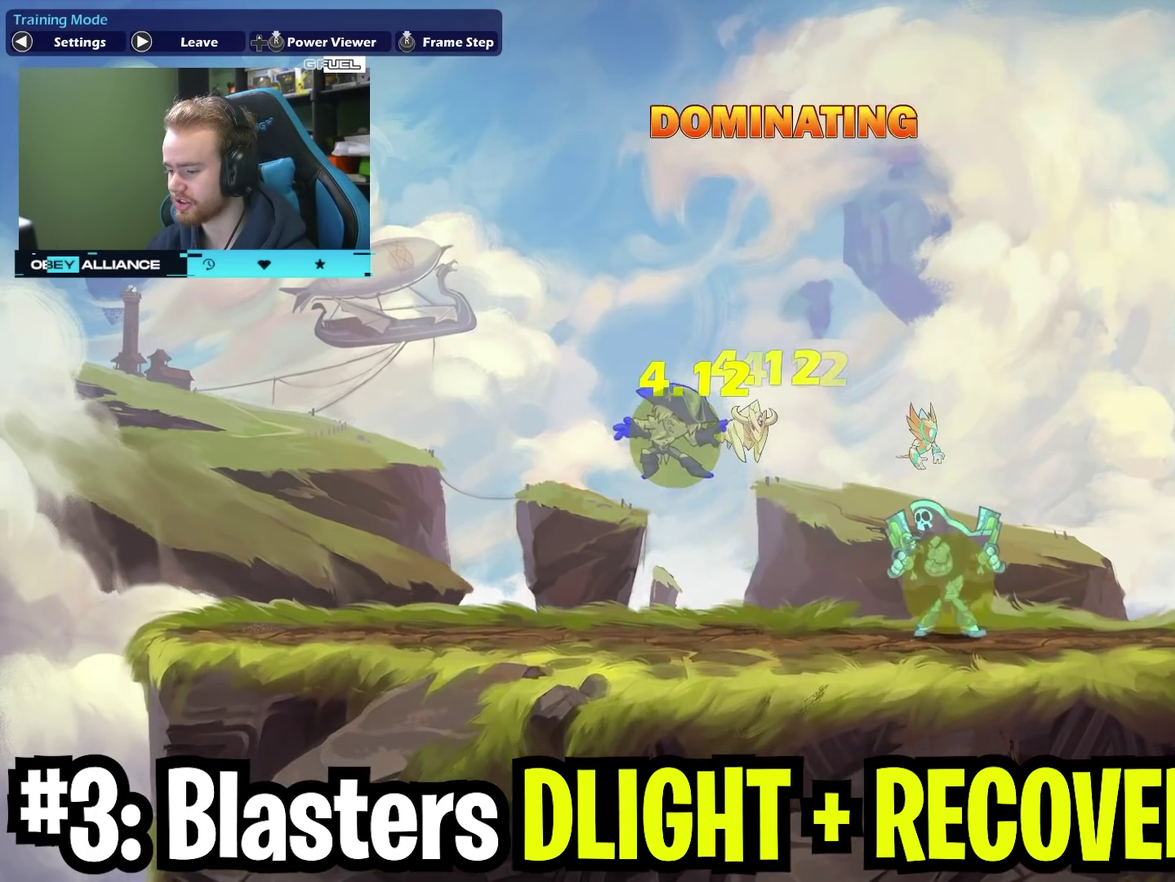
{"dt_ms": 300, "buttons": [], "left_stick": "right", "right_stick": "center", "events": [[83, "B", "down"], [83, "left_stick", "center"], [150, "B", "up"], [300, "left_stick", "right"]]}
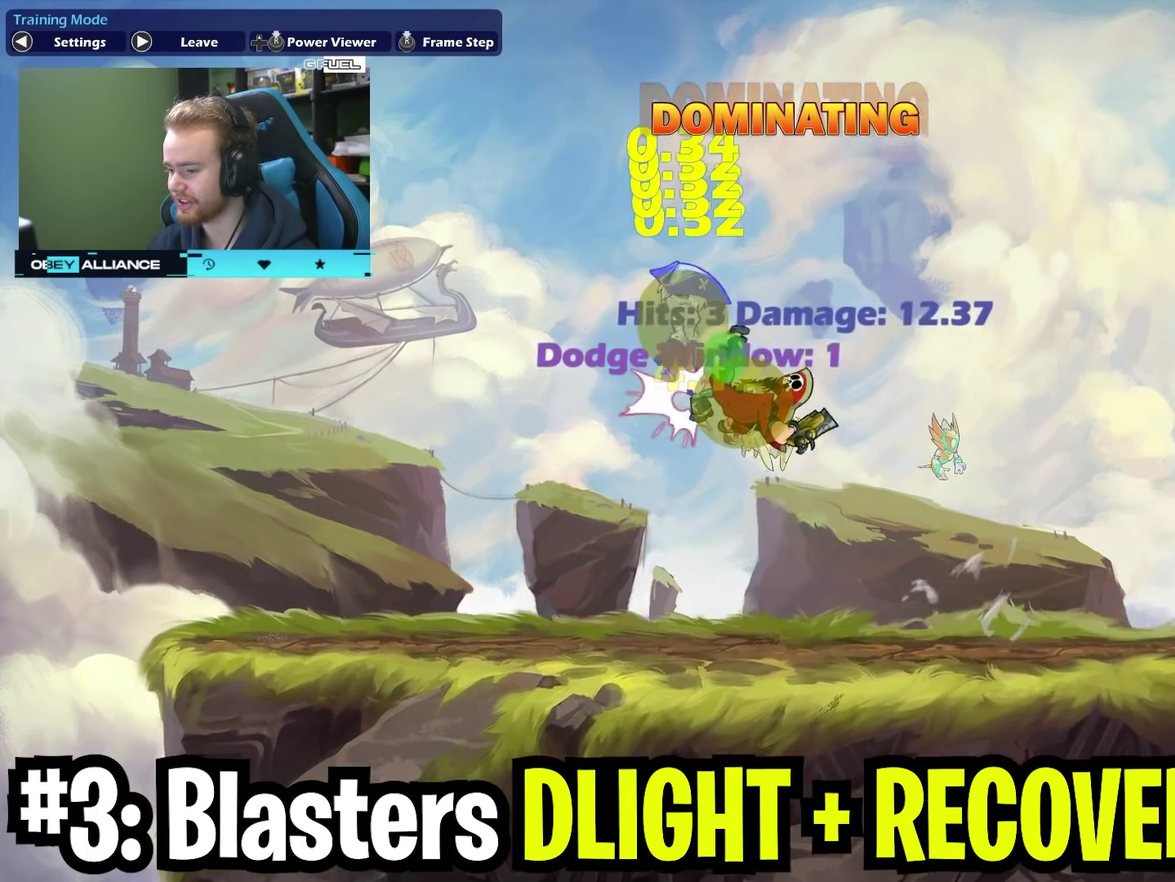
{"dt_ms": 400, "buttons": [], "left_stick": "center", "right_stick": "center", "events": [[233, "left_stick", "left"], [367, "left_stick", "center"]]}
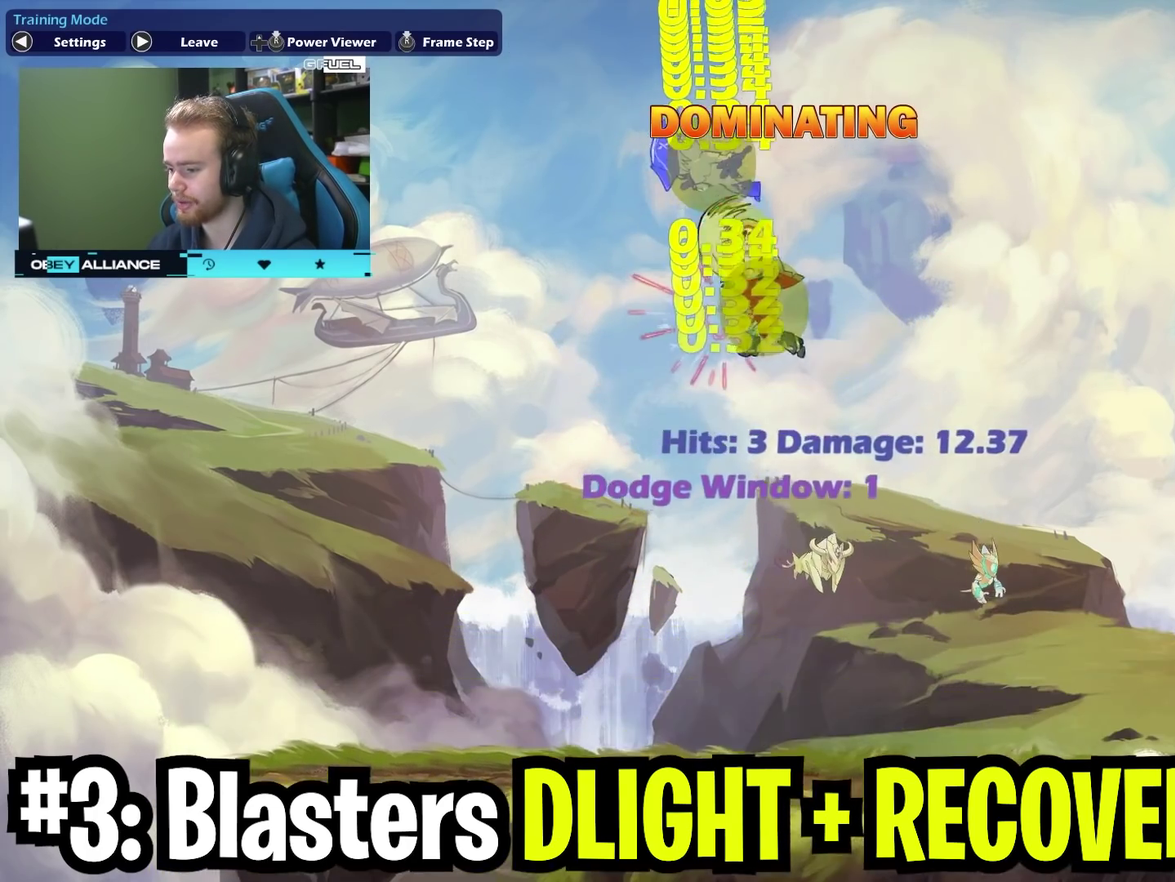
{"dt_ms": 600, "buttons": [], "left_stick": "down-left", "right_stick": "center", "events": [[17, "left_stick", "right"], [233, "left_stick", "up-right"], [567, "left_stick", "down-left"]]}
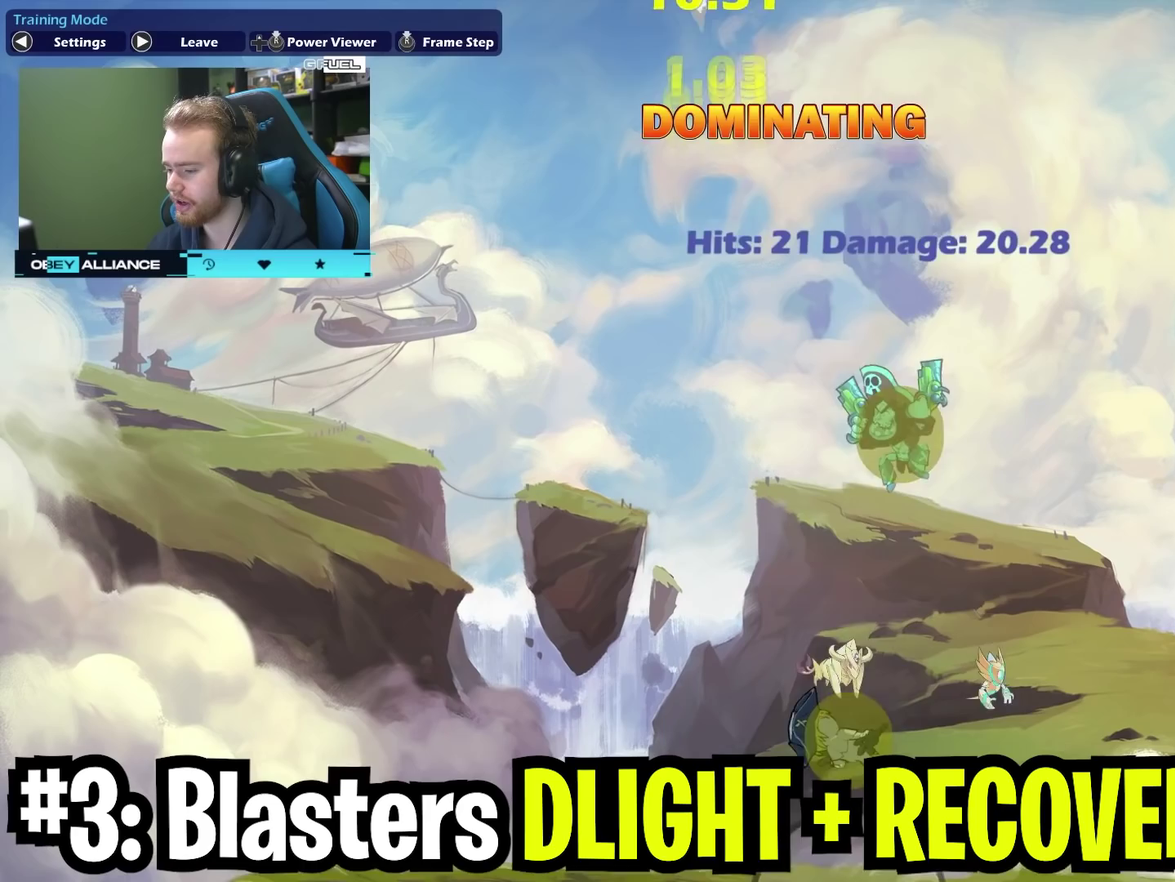
{"dt_ms": 500, "buttons": ["X"], "left_stick": "down-left", "right_stick": "center", "events": [[133, "left_stick", "down-right"], [317, "left_stick", "down-left"], [483, "X", "down"]]}
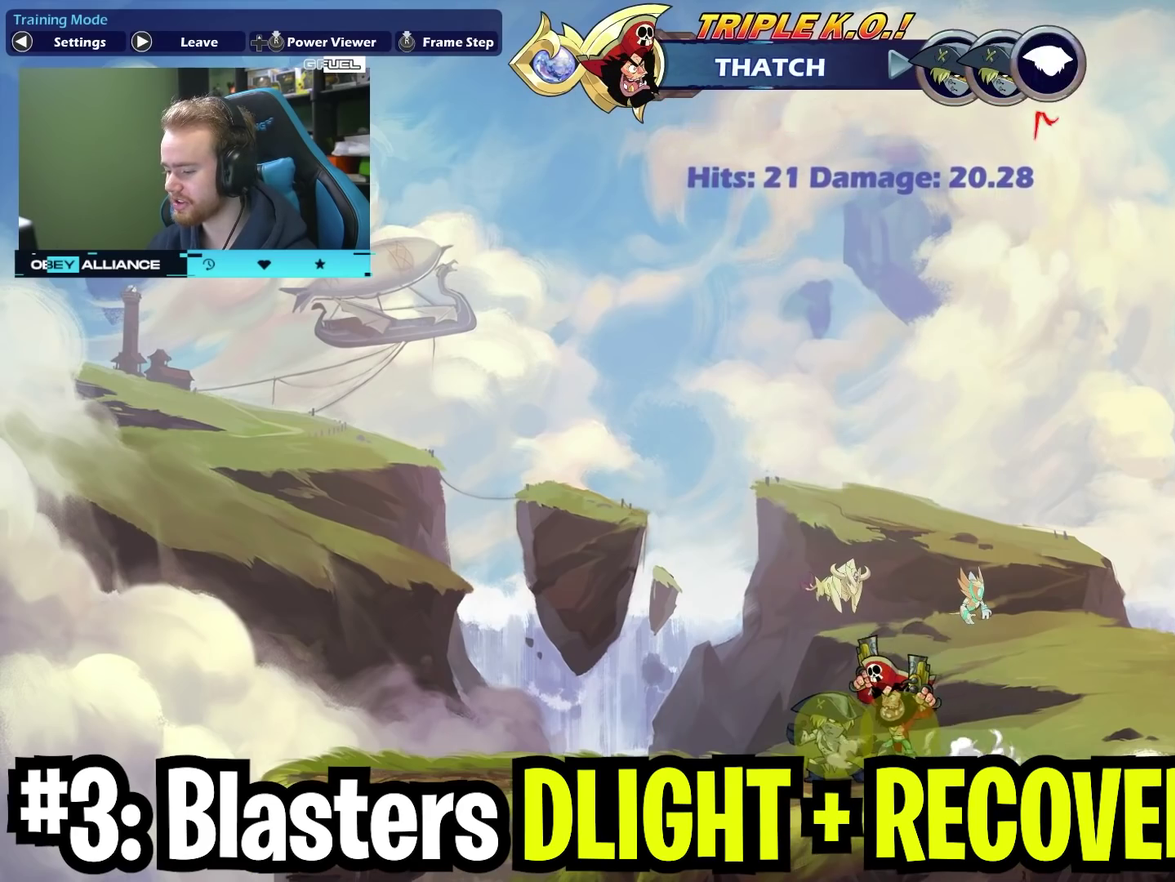
{"dt_ms": 500, "buttons": [], "left_stick": "down-left", "right_stick": "center", "events": [[17, "left_stick", "down"], [200, "X", "up"], [317, "left_stick", "down-left"]]}
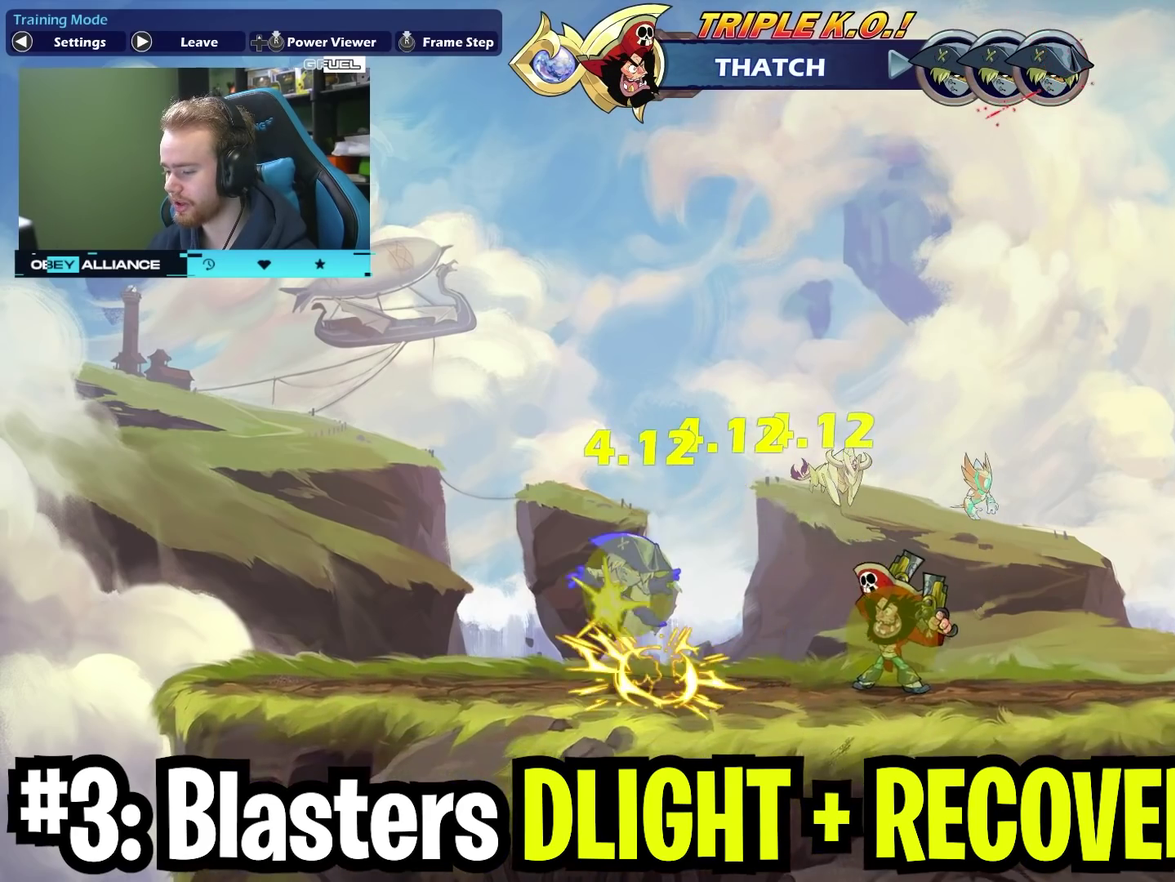
{"dt_ms": 300, "buttons": ["B"], "left_stick": "center", "right_stick": "center", "events": [[233, "left_stick", "center"], [267, "B", "down"]]}
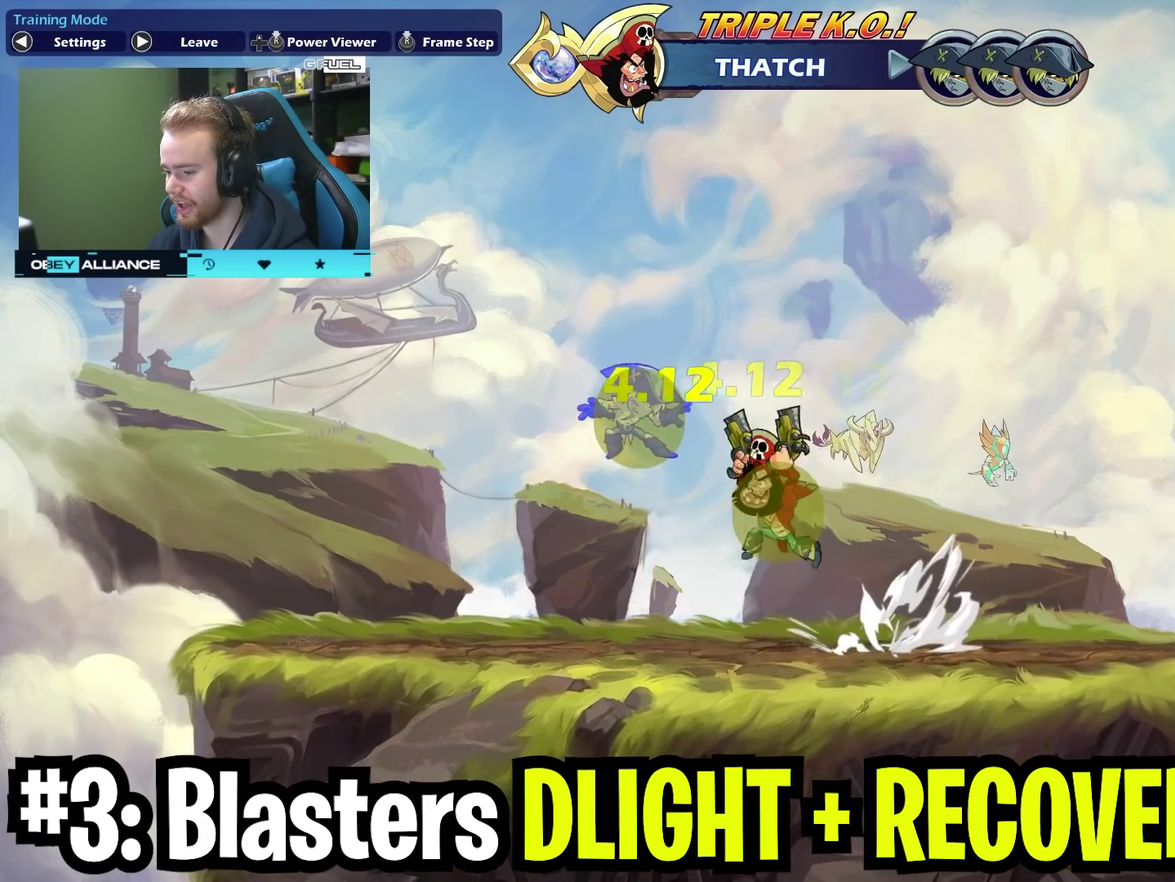
{"dt_ms": 700, "buttons": [], "left_stick": "right", "right_stick": "center", "events": [[17, "B", "up"], [133, "left_stick", "right"], [433, "left_stick", "center"], [667, "left_stick", "right"]]}
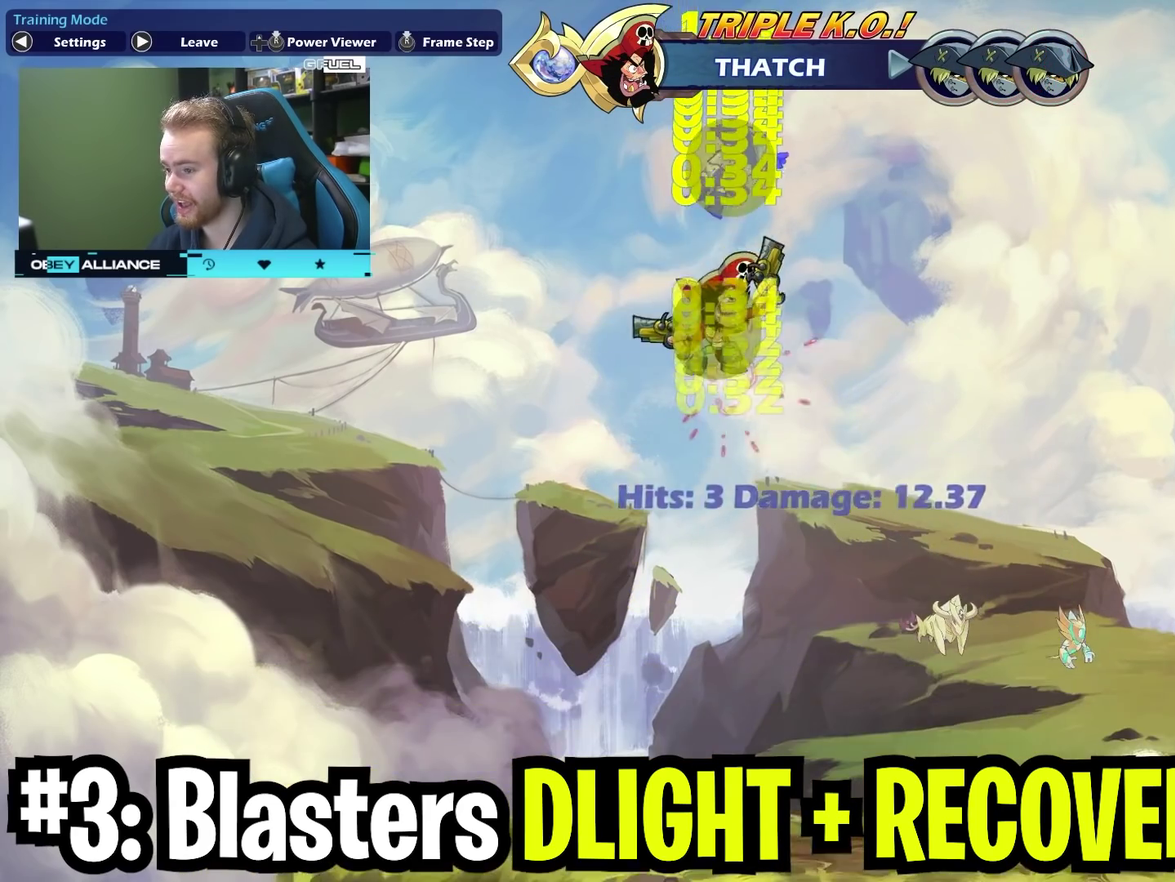
{"dt_ms": 500, "buttons": [], "left_stick": "down", "right_stick": "center", "events": [[150, "left_stick", "up-right"], [383, "left_stick", "right"], [450, "left_stick", "down-right"], [500, "left_stick", "down"]]}
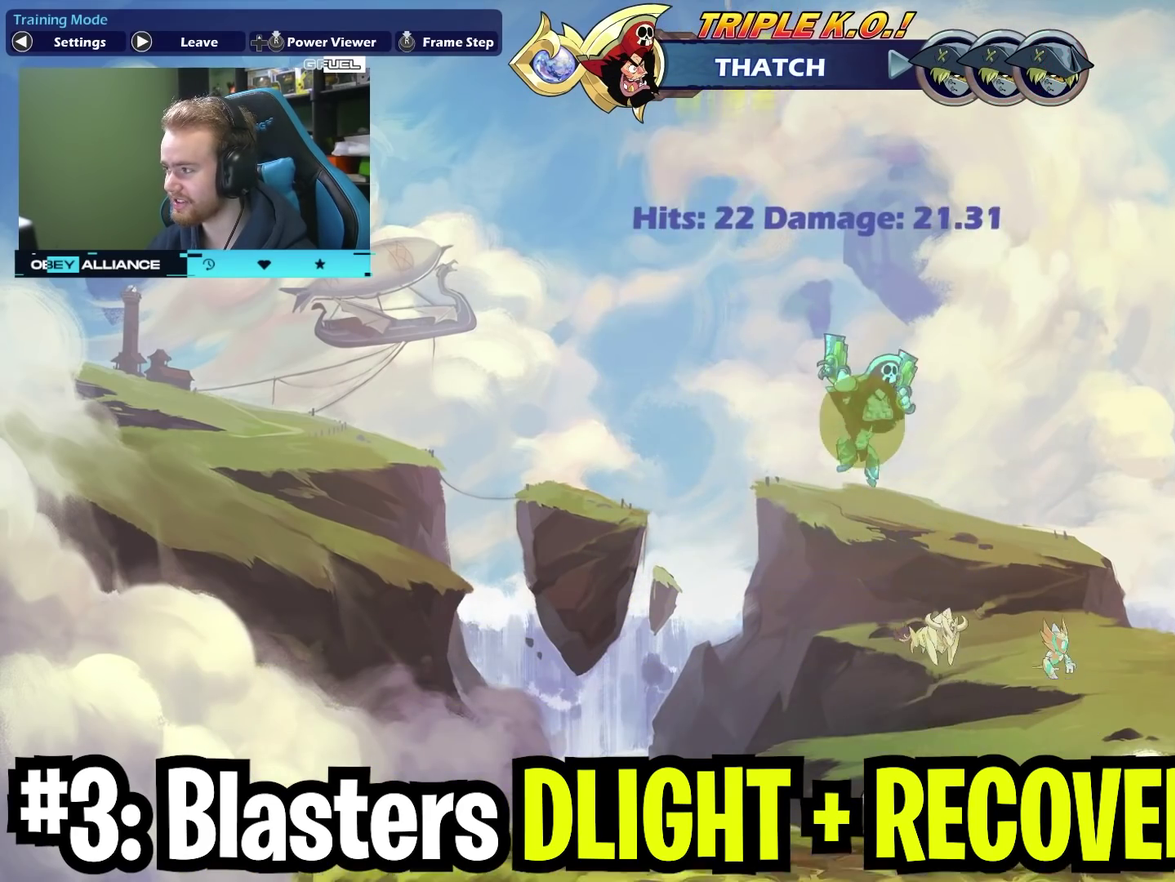
{"dt_ms": 600, "buttons": ["X"], "left_stick": "down", "right_stick": "center", "events": [[150, "left_stick", "down-right"], [250, "left_stick", "down-left"], [400, "left_stick", "center"], [500, "left_stick", "down"], [600, "X", "down"]]}
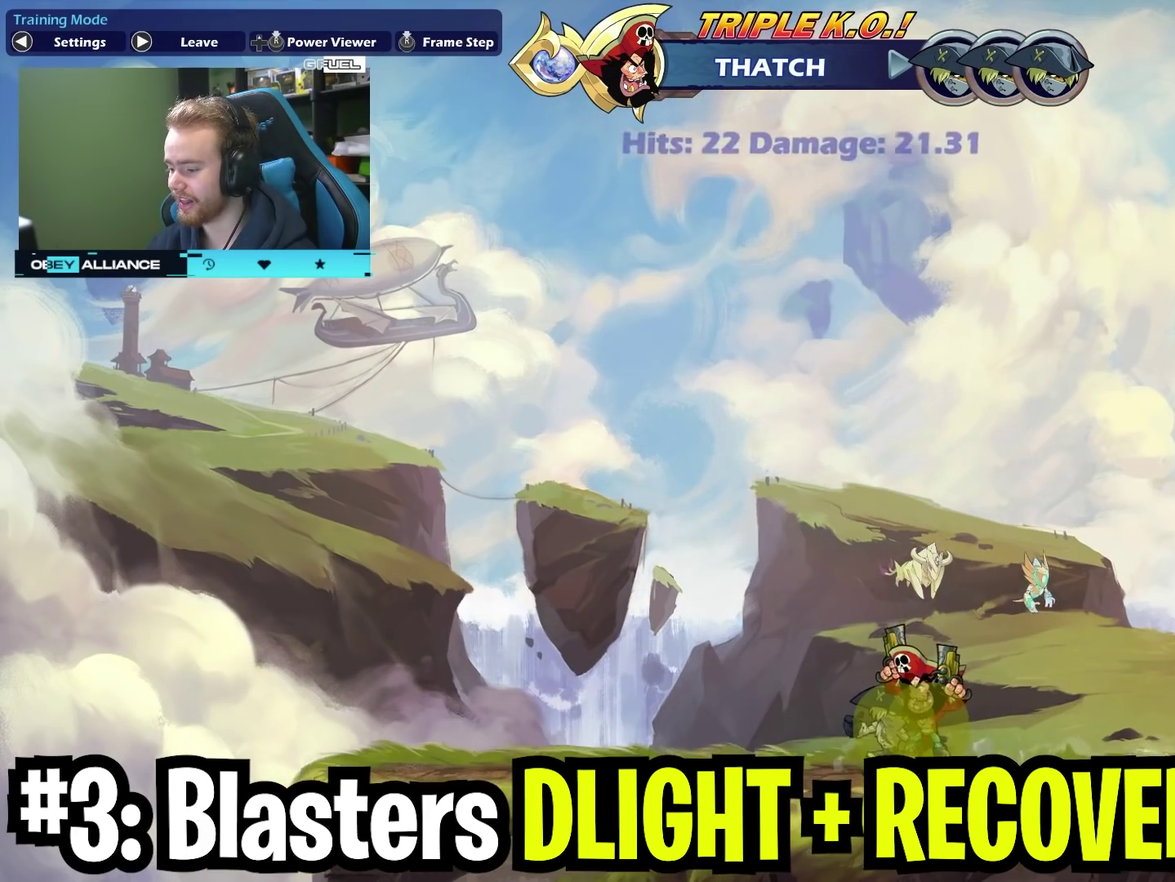
{"dt_ms": 400, "buttons": [], "left_stick": "down", "right_stick": "center", "events": [[217, "X", "up"]]}
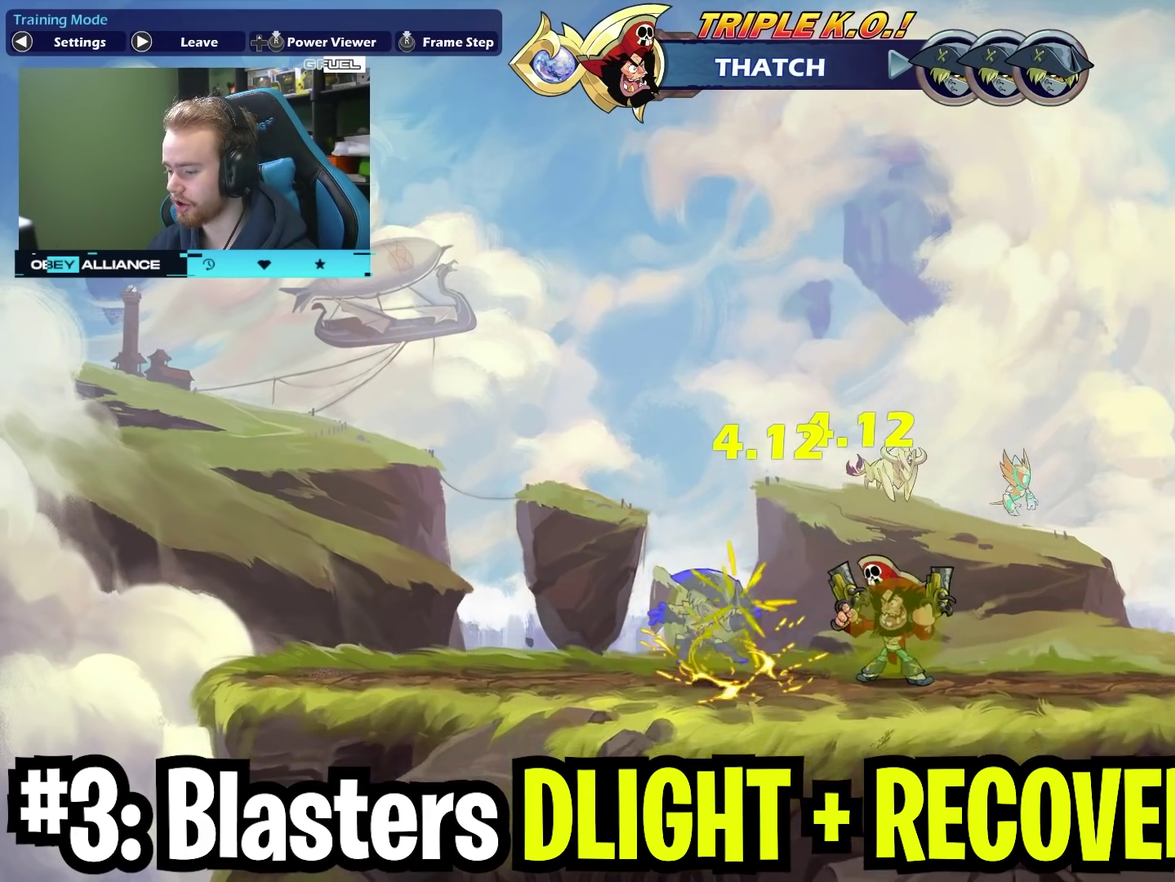
{"dt_ms": 300, "buttons": [], "left_stick": "down", "right_stick": "center", "events": []}
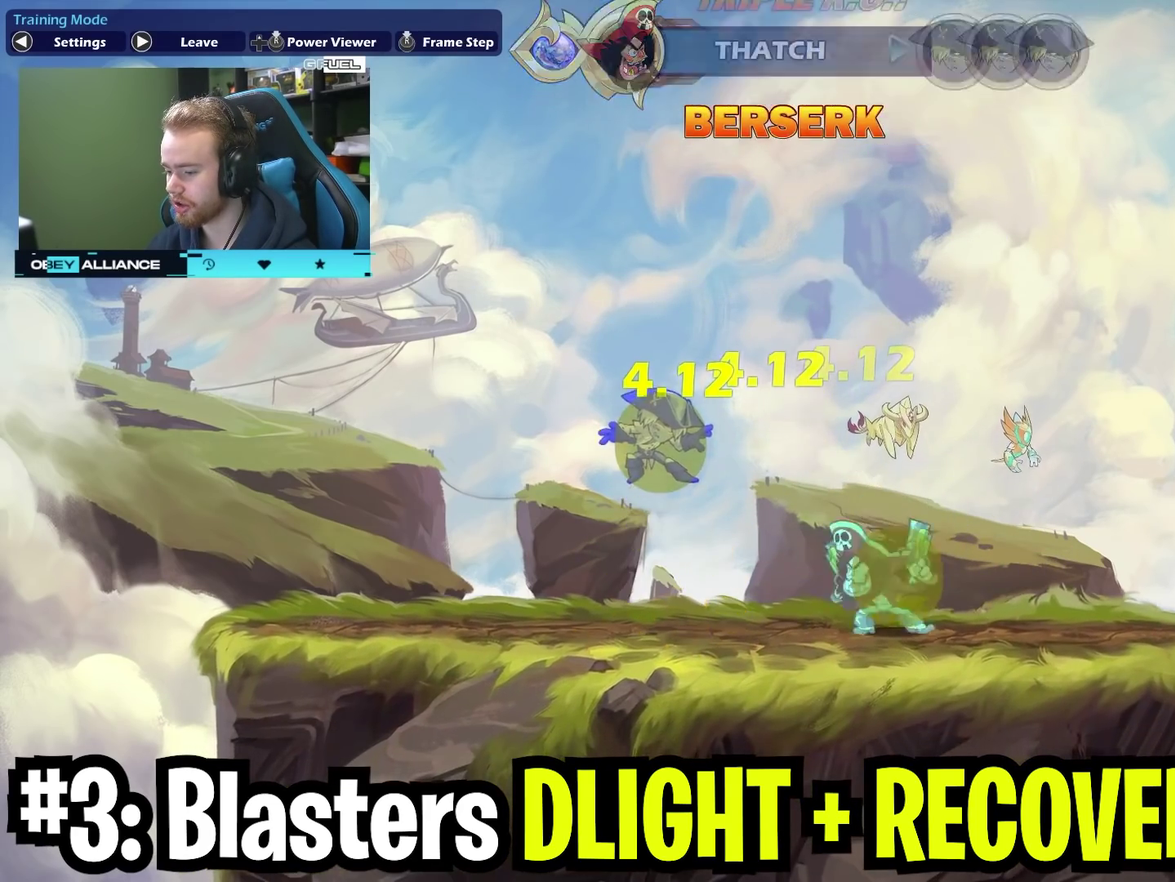
{"dt_ms": 700, "buttons": [], "left_stick": "center", "right_stick": "center", "events": [[50, "B", "down"], [67, "left_stick", "center"], [117, "B", "up"], [250, "left_stick", "right"], [467, "left_stick", "center"]]}
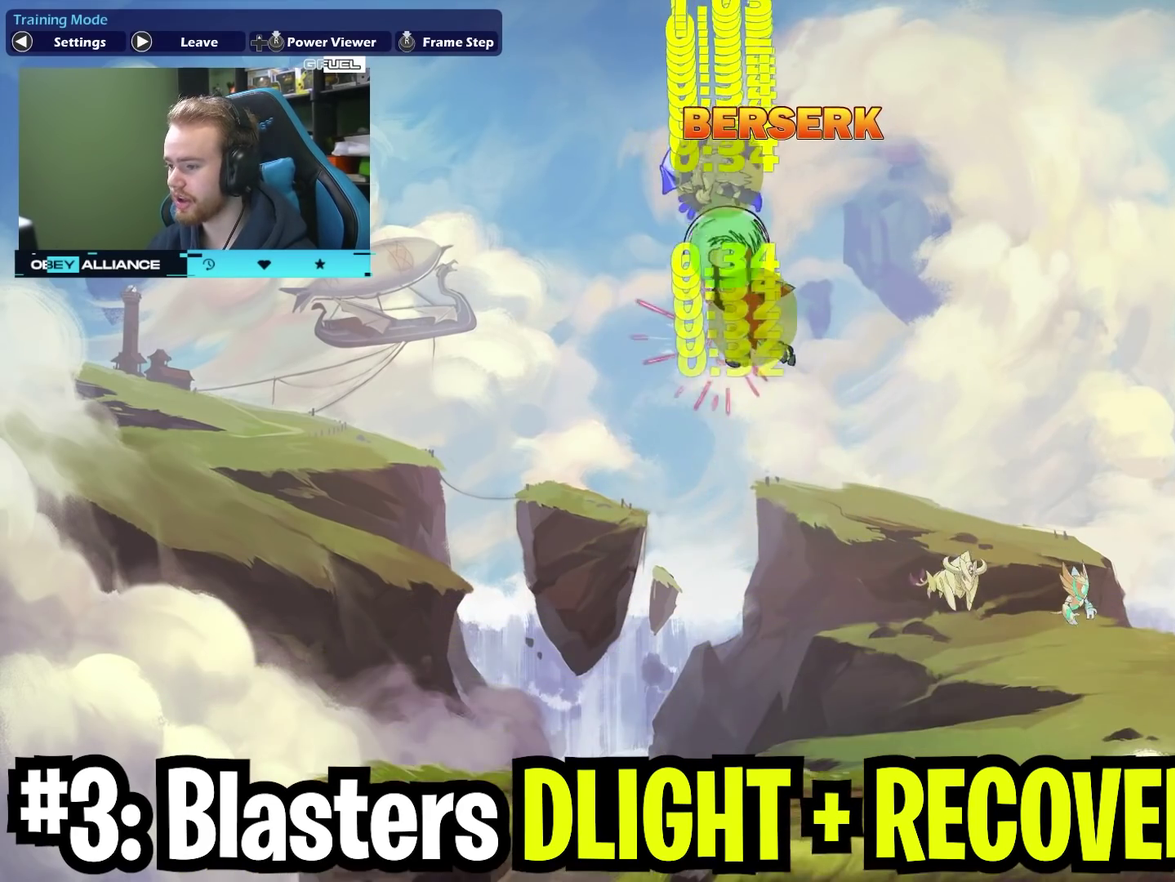
{"dt_ms": 500, "buttons": [], "left_stick": "center", "right_stick": "center", "events": []}
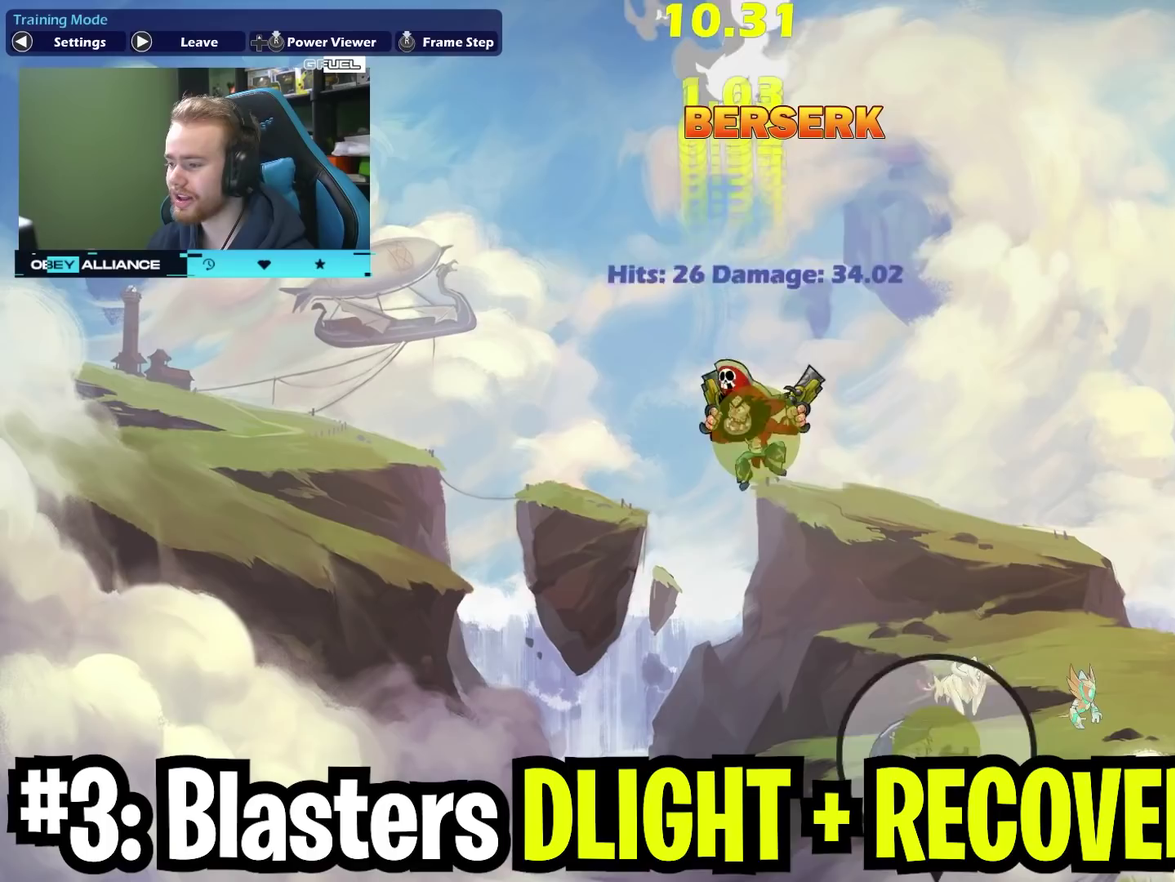
{"dt_ms": 500, "buttons": [], "left_stick": "center", "right_stick": "center", "events": [[150, "left_stick", "right"], [250, "left_stick", "center"]]}
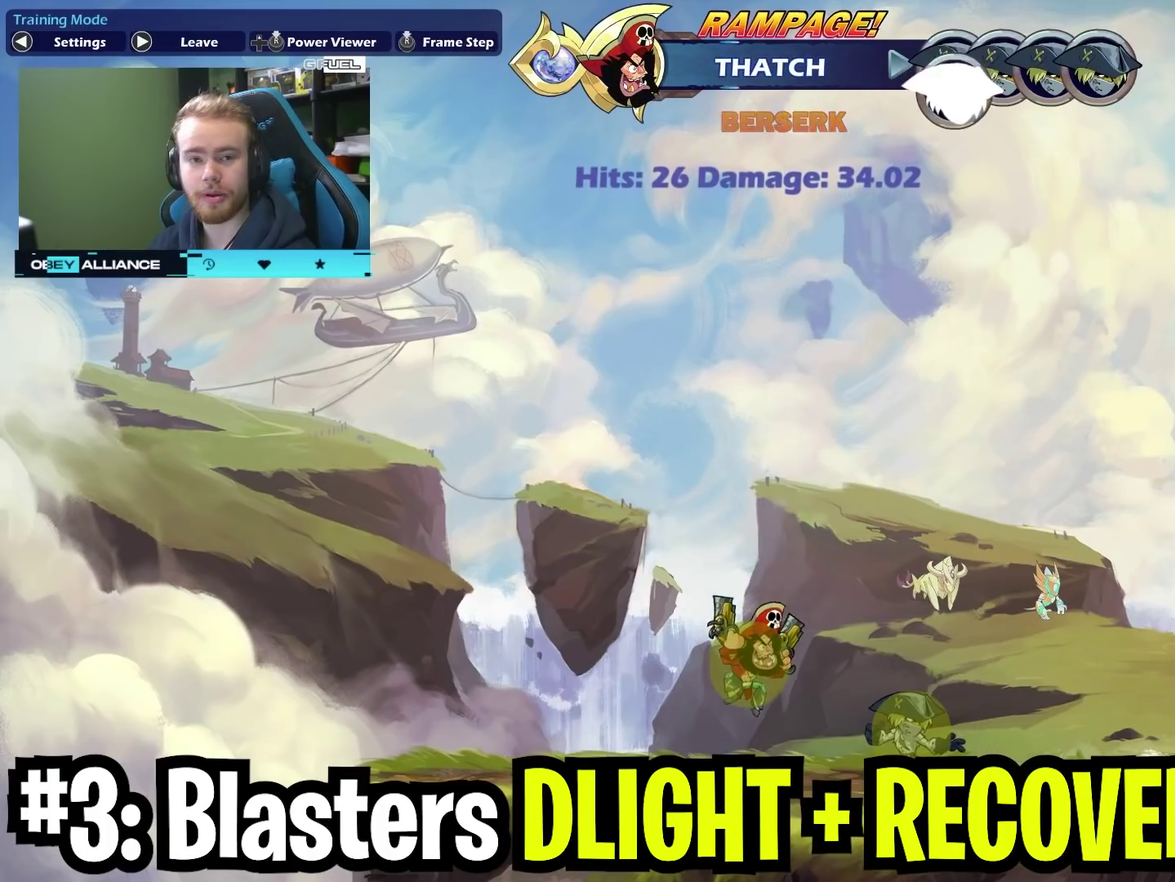
{"dt_ms": 300, "buttons": [], "left_stick": "center", "right_stick": "center", "events": []}